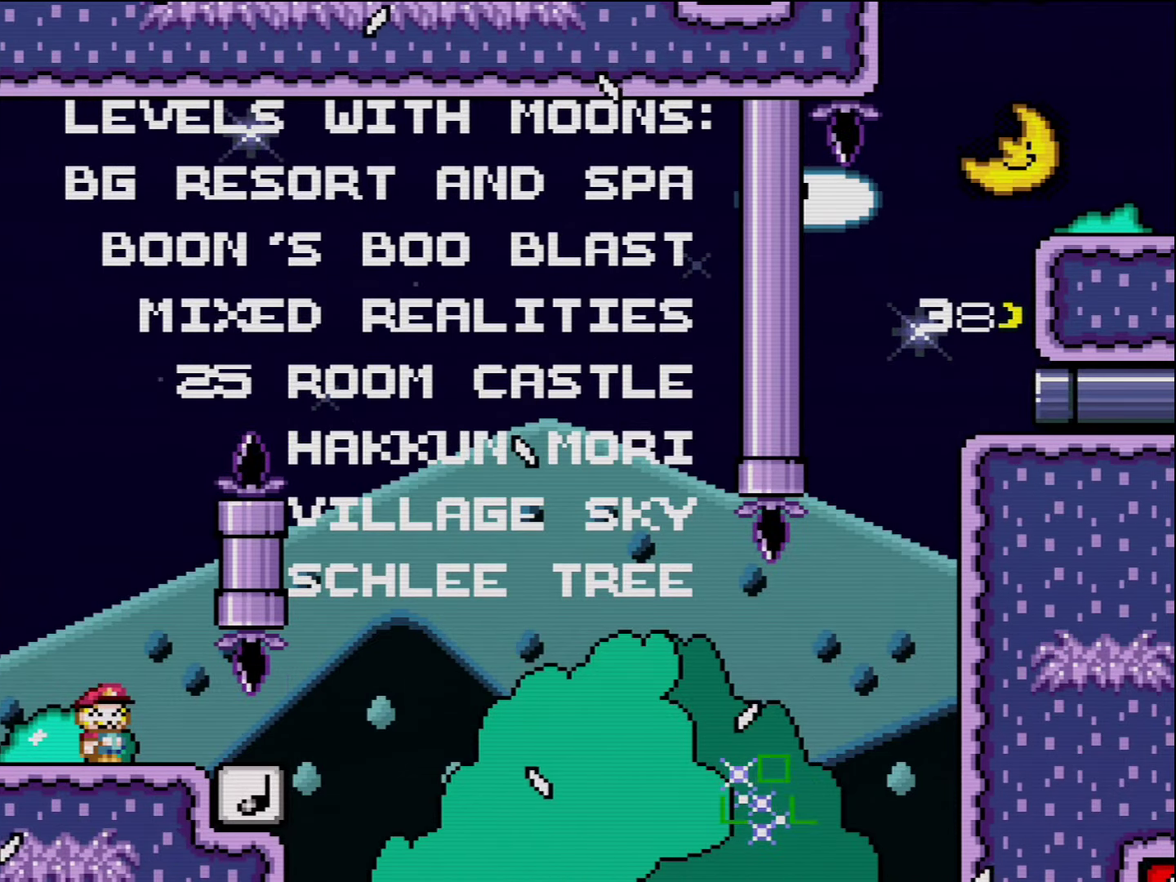
Gameplay with a controller (Nintendo layout); each line is a JSON object with the inputs held at the frame after it. "events" lists button and stick changes between this image and that frame as [ms after this image, input, new state], when the widget could be followed in between. Not read: L3 R3.
{"buttons": ["X", "DPAD_RIGHT"], "events": [[150, "DPAD_LEFT", "down"], [366, "DPAD_LEFT", "up"], [450, "X", "down"], [483, "DPAD_RIGHT", "down"]]}
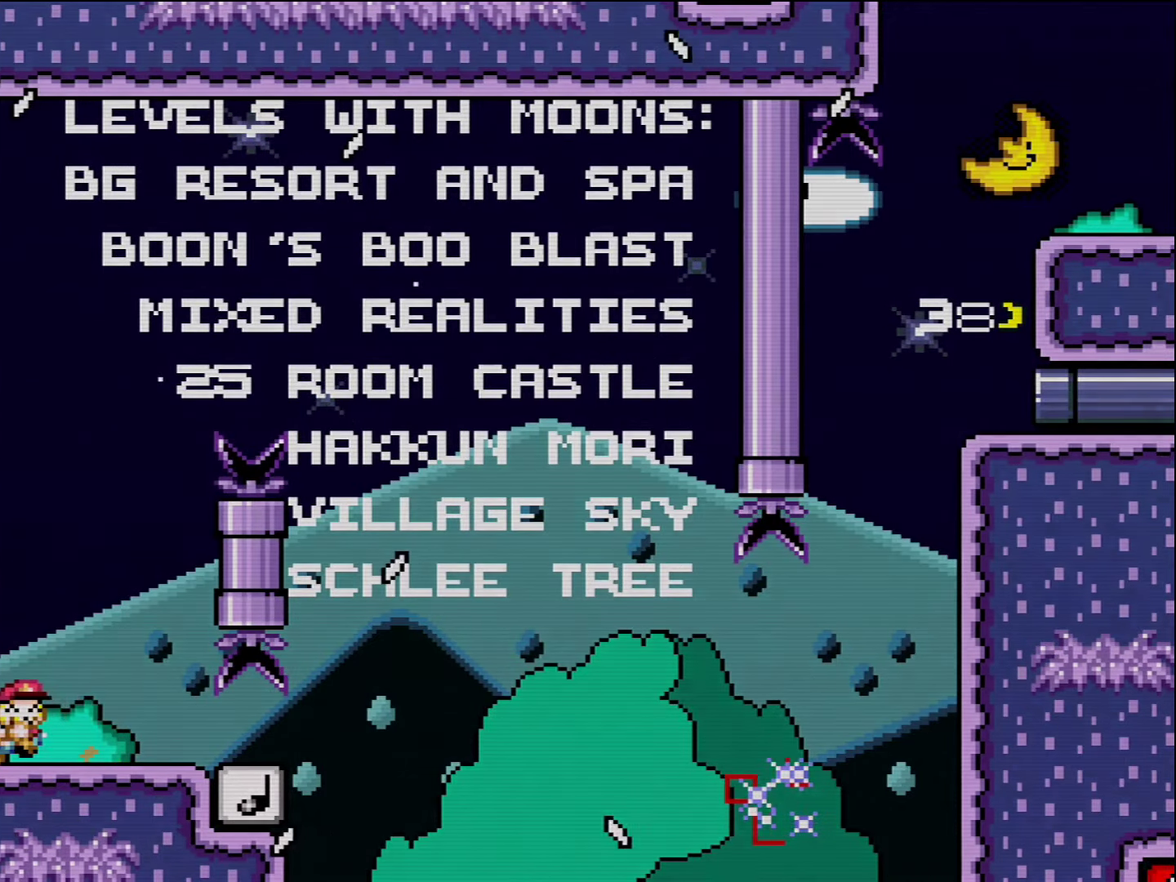
{"buttons": [], "events": [[300, "DPAD_RIGHT", "up"], [366, "X", "up"]]}
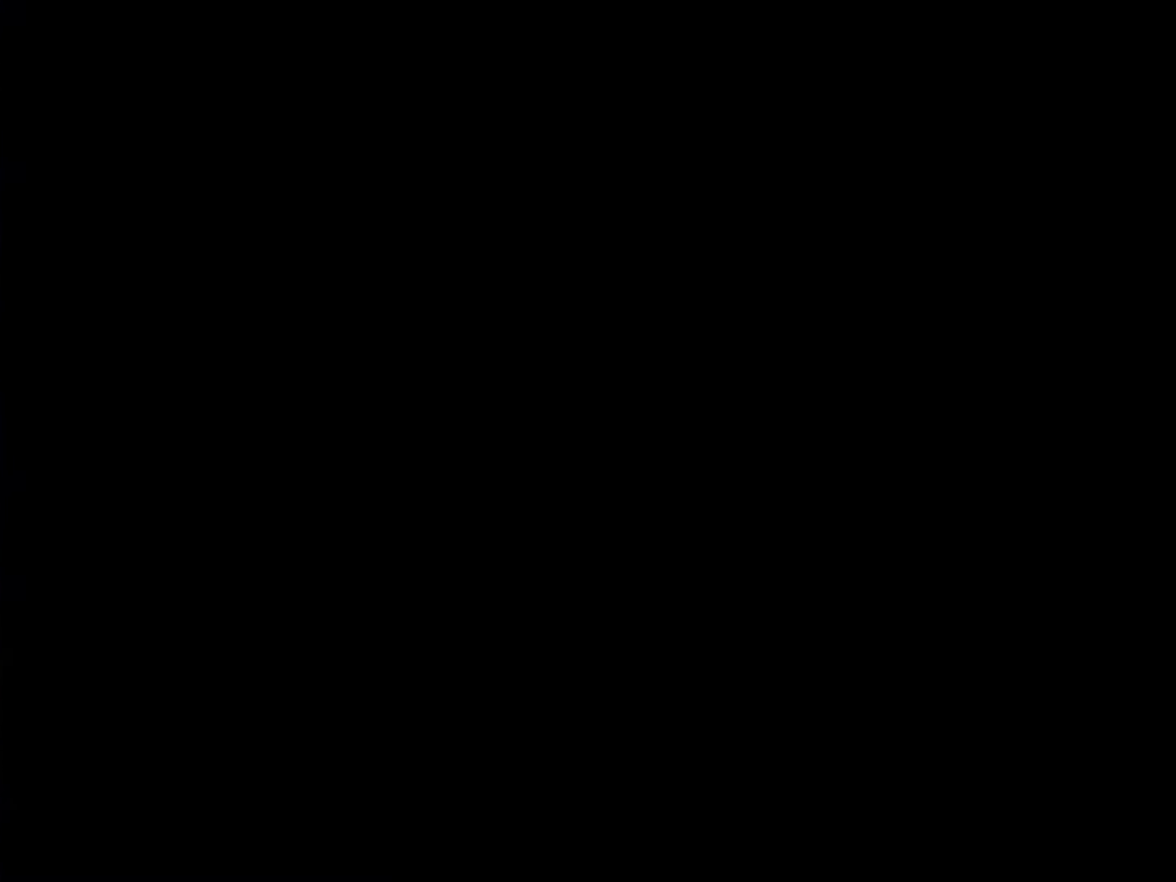
{"buttons": [], "events": []}
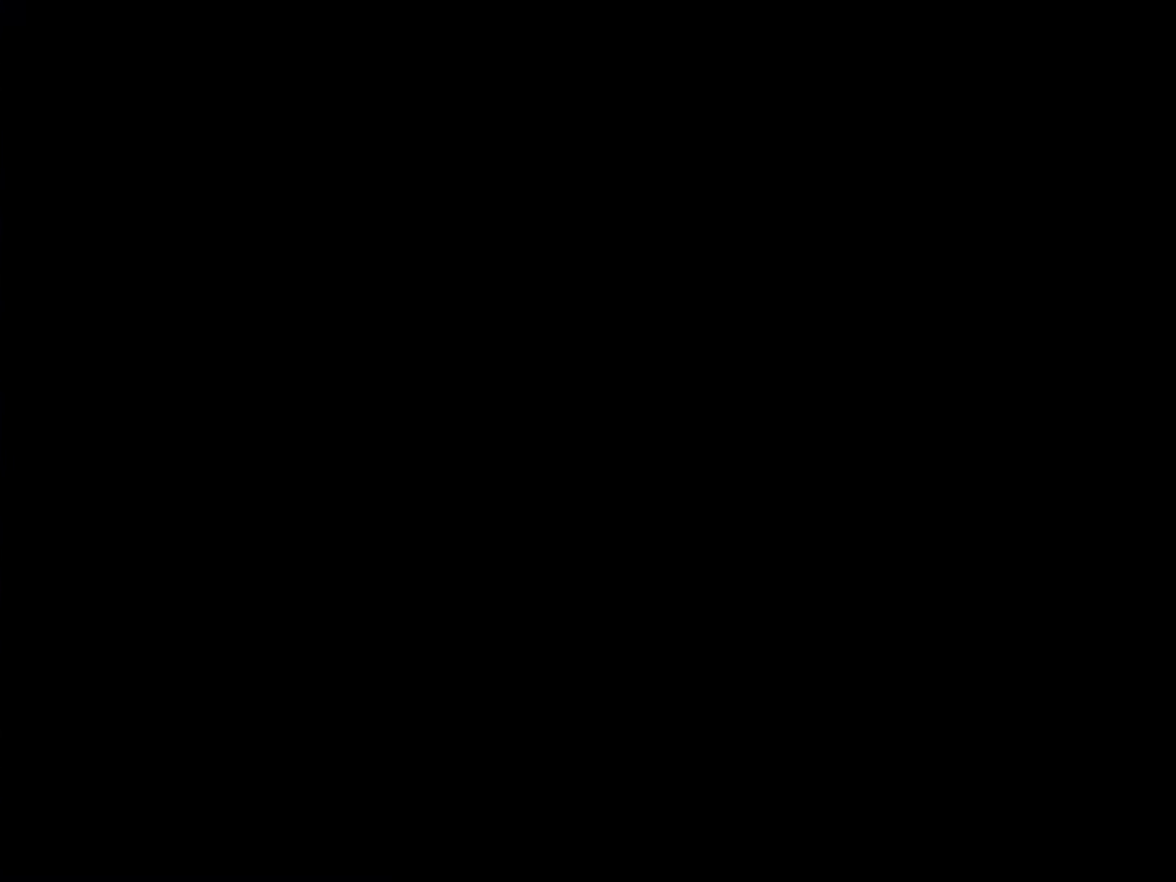
{"buttons": [], "events": []}
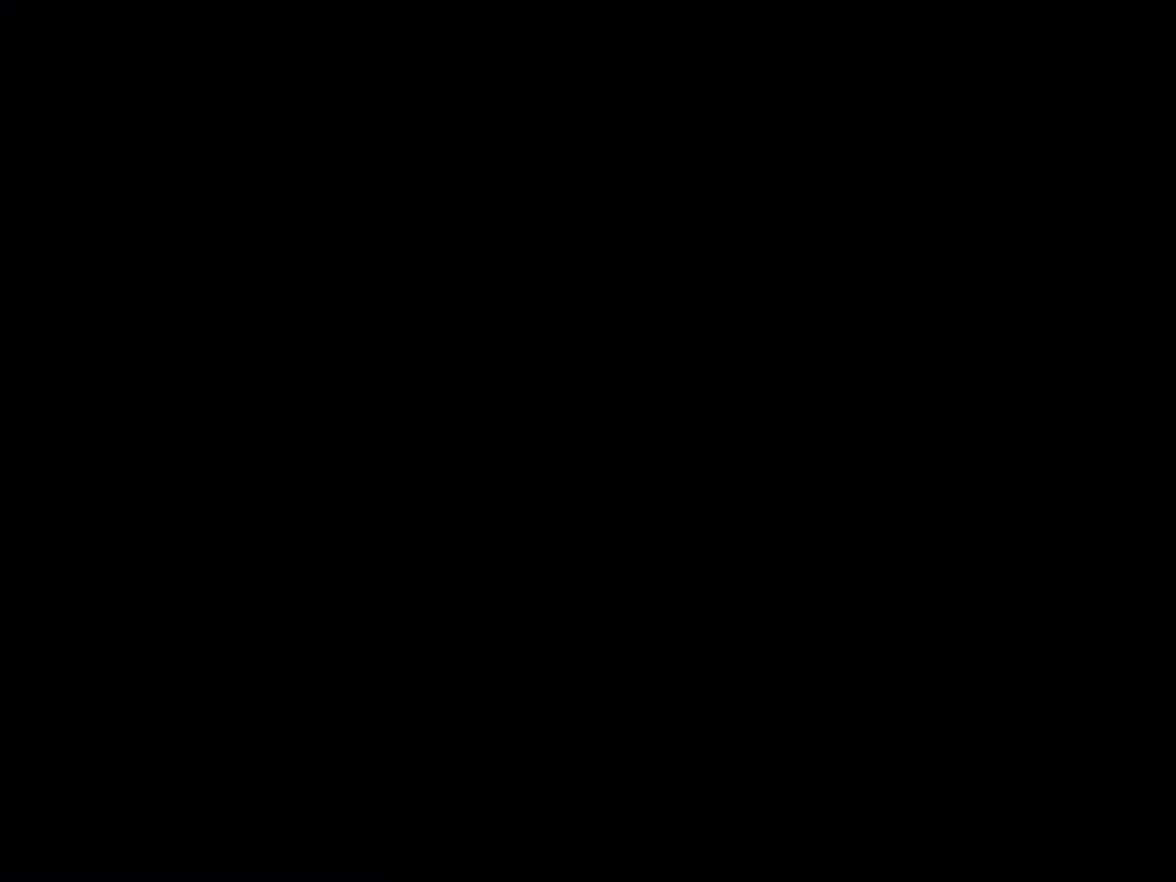
{"buttons": [], "events": []}
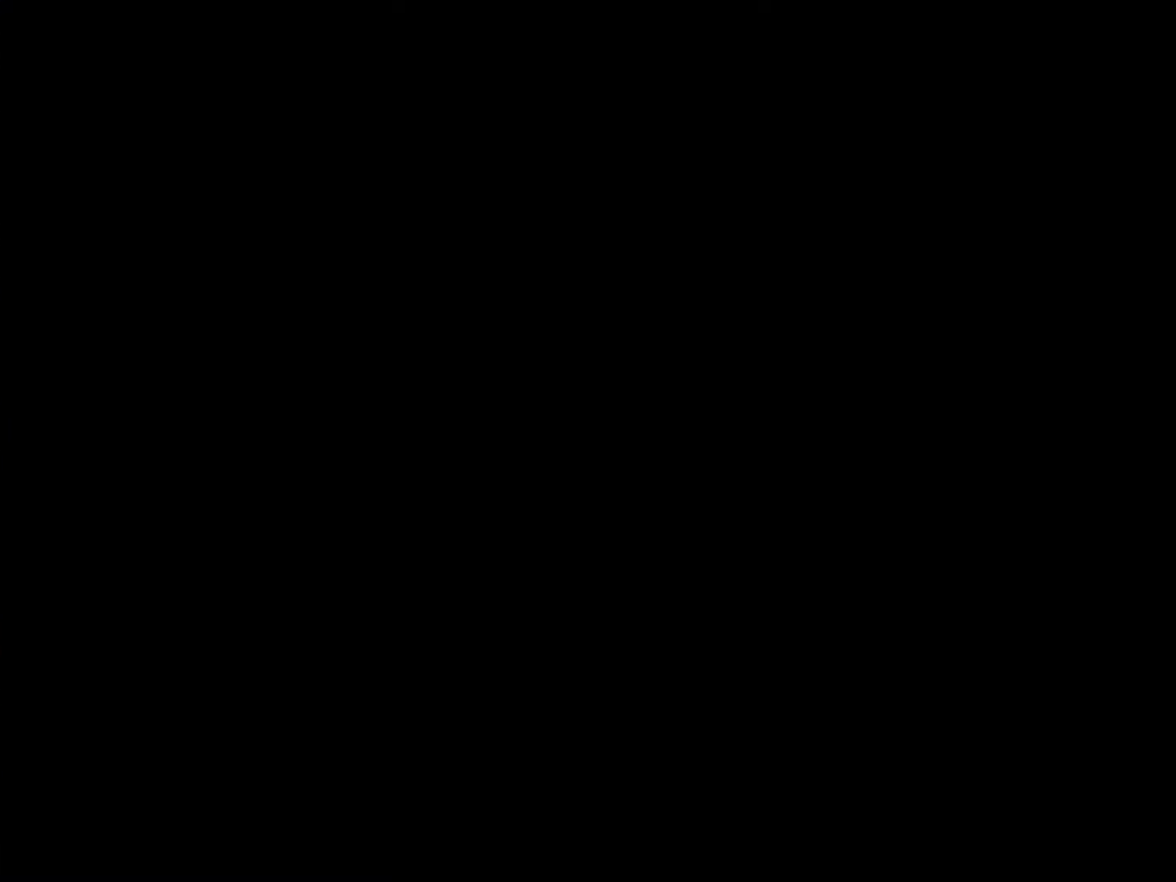
{"buttons": ["A"], "events": [[483, "A", "down"]]}
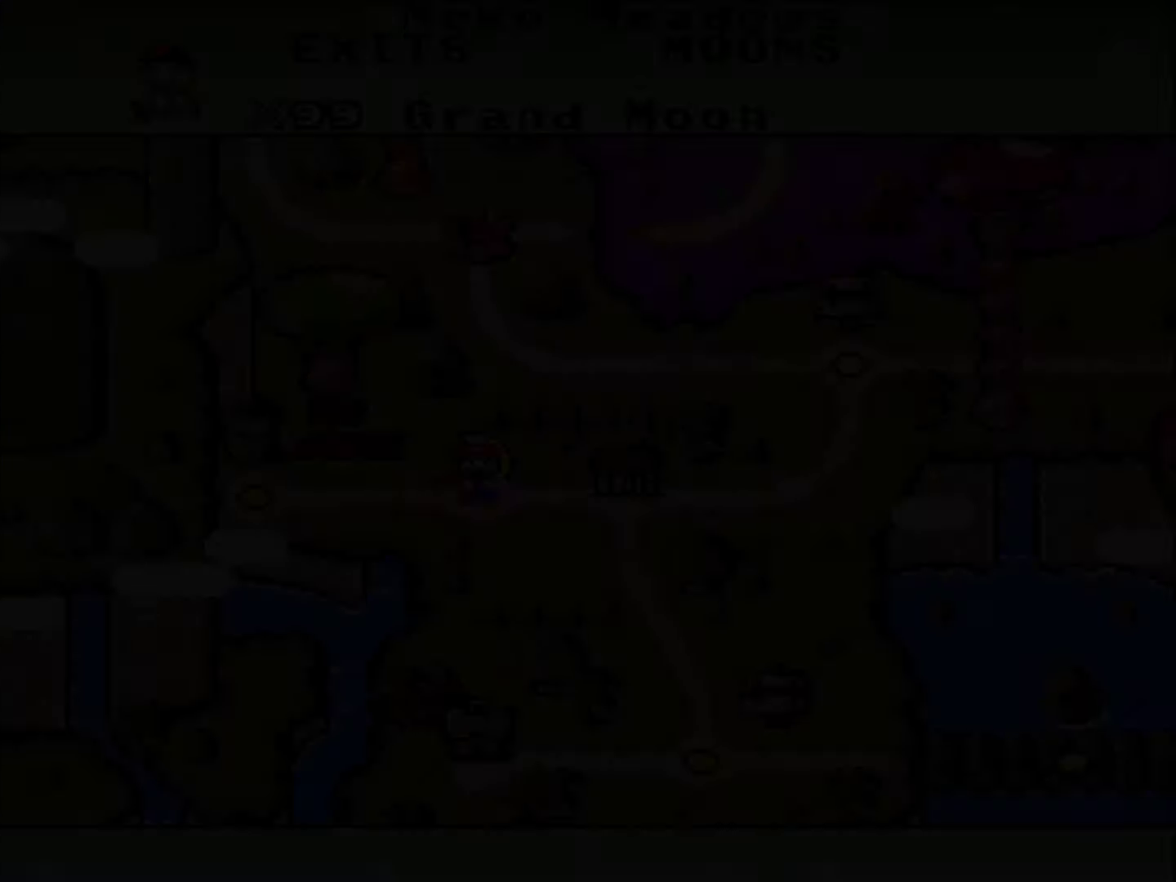
{"buttons": ["A"], "events": [[167, "A", "up"], [267, "A", "down"], [383, "A", "up"], [450, "A", "down"]]}
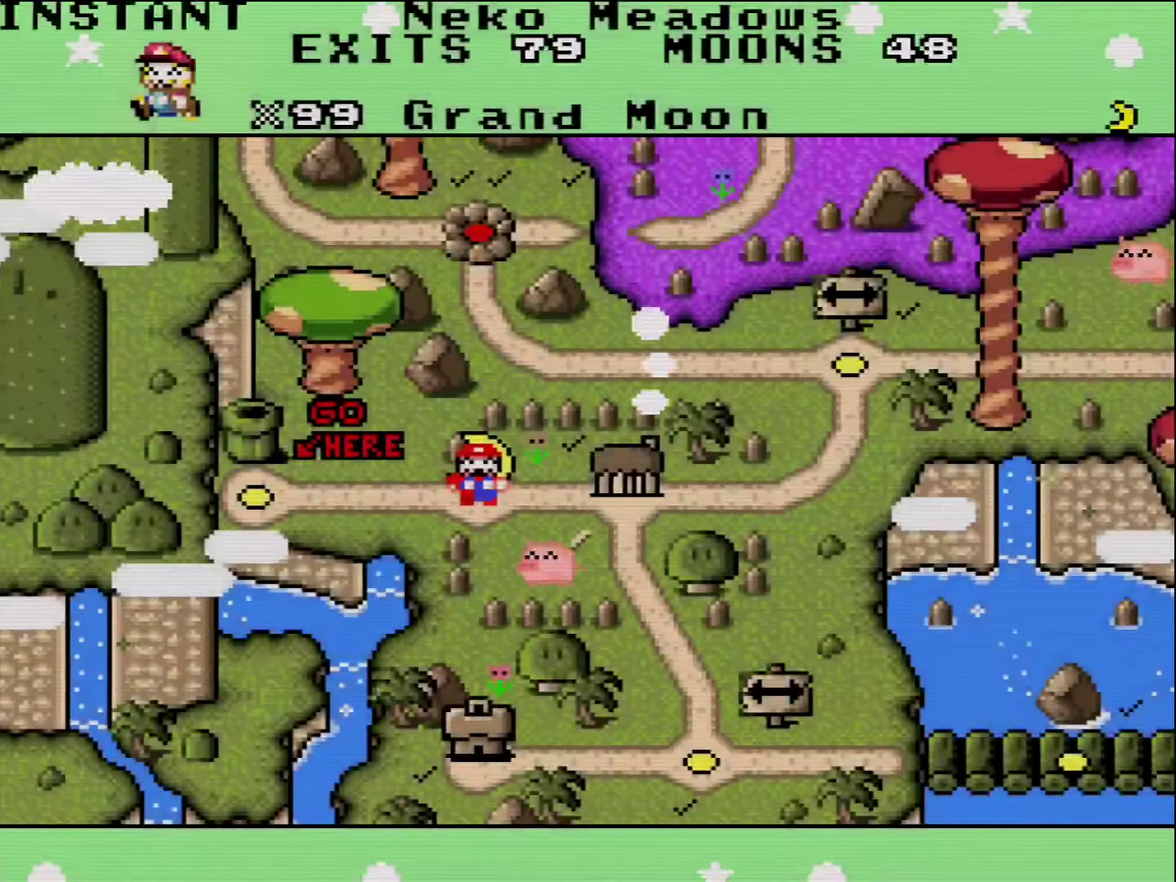
{"buttons": [], "events": [[83, "A", "up"], [167, "A", "down"], [267, "A", "up"], [333, "A", "down"], [417, "A", "up"]]}
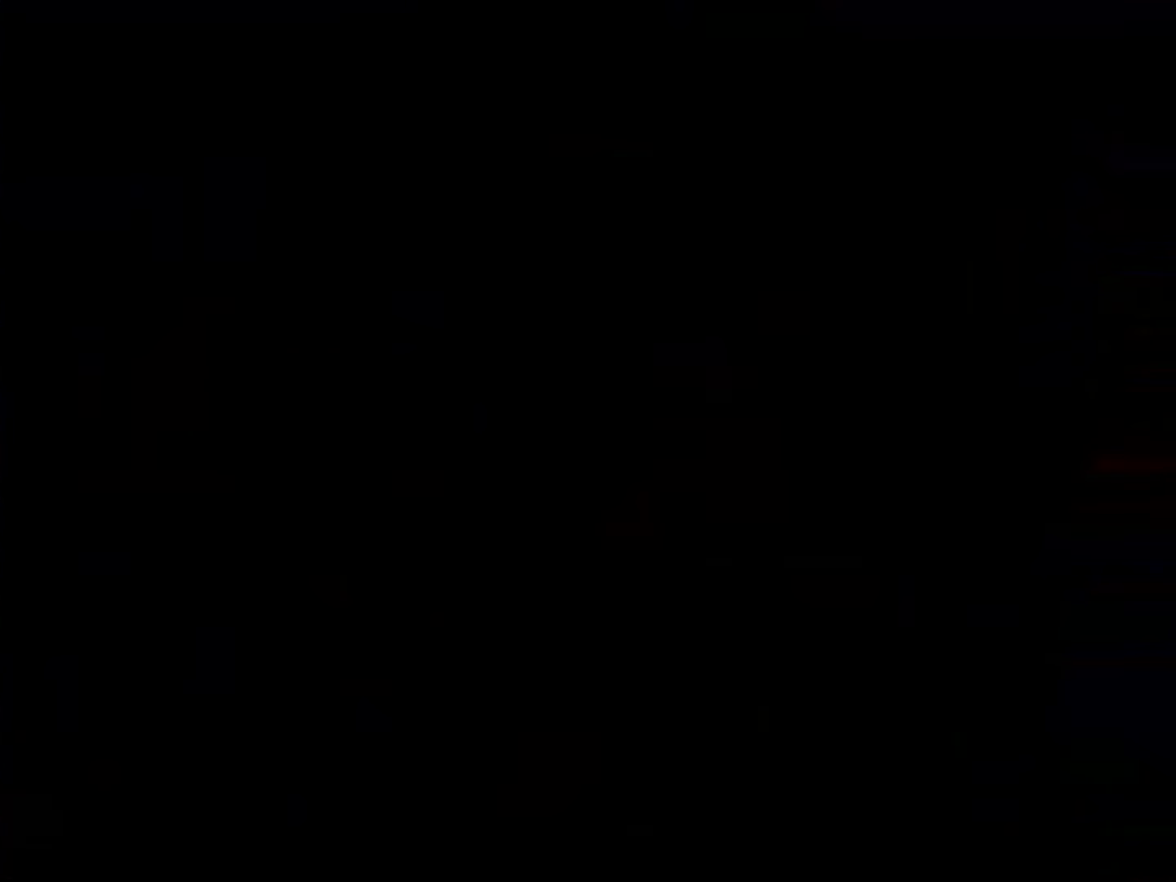
{"buttons": [], "events": []}
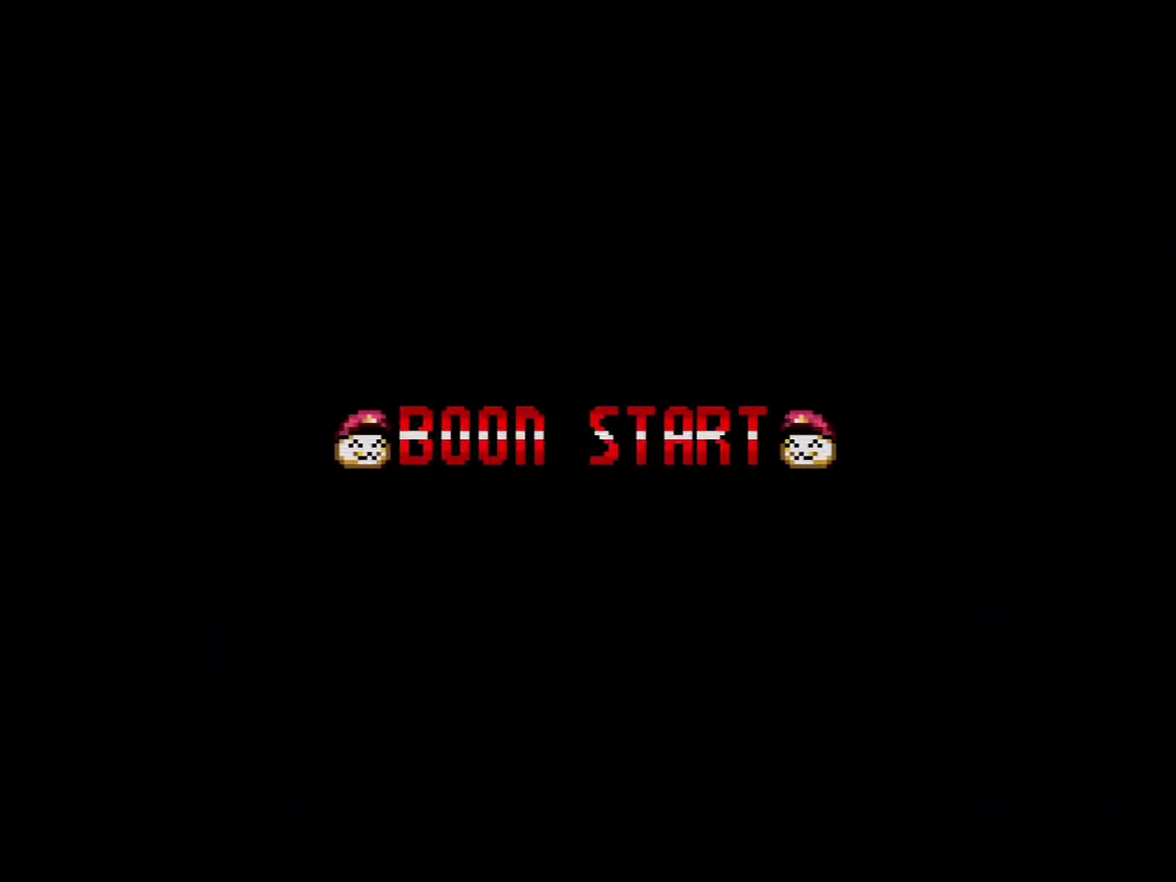
{"buttons": [], "events": [[167, "A", "down"], [233, "A", "up"]]}
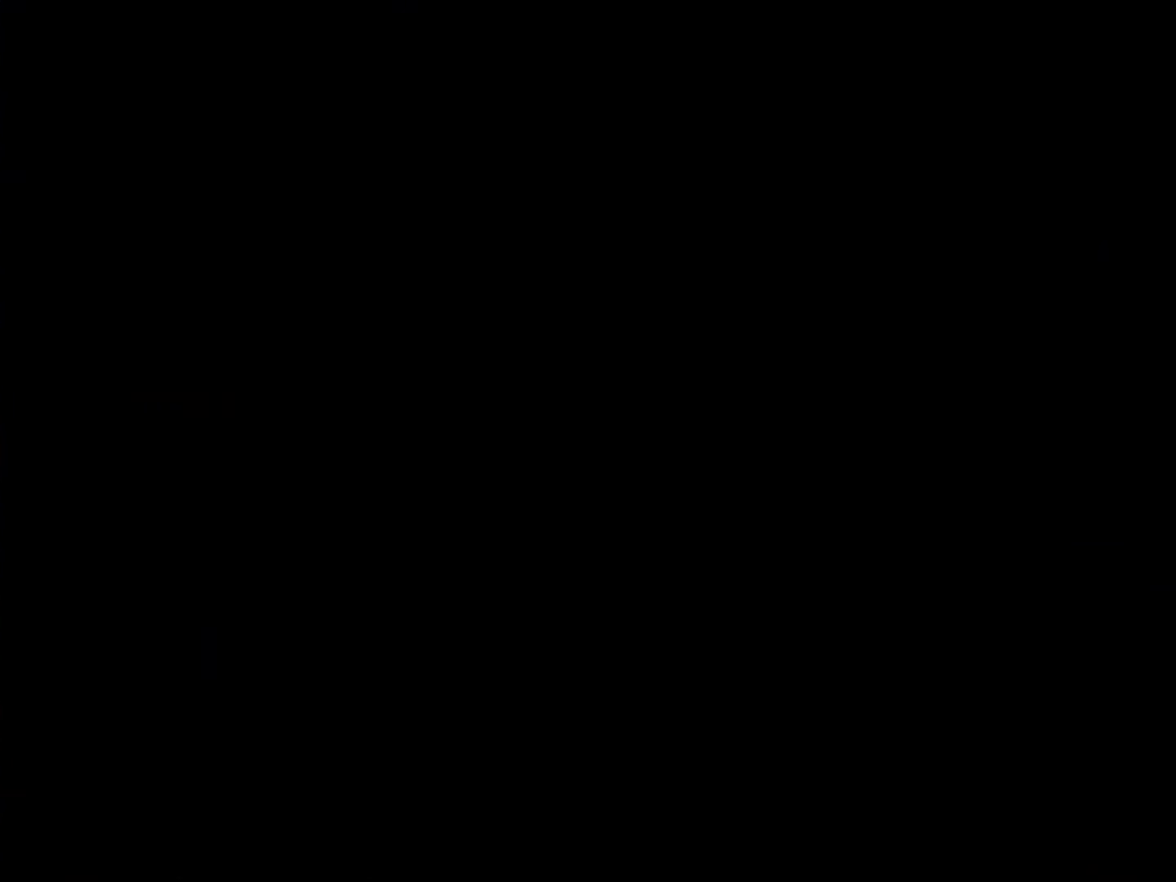
{"buttons": [], "events": []}
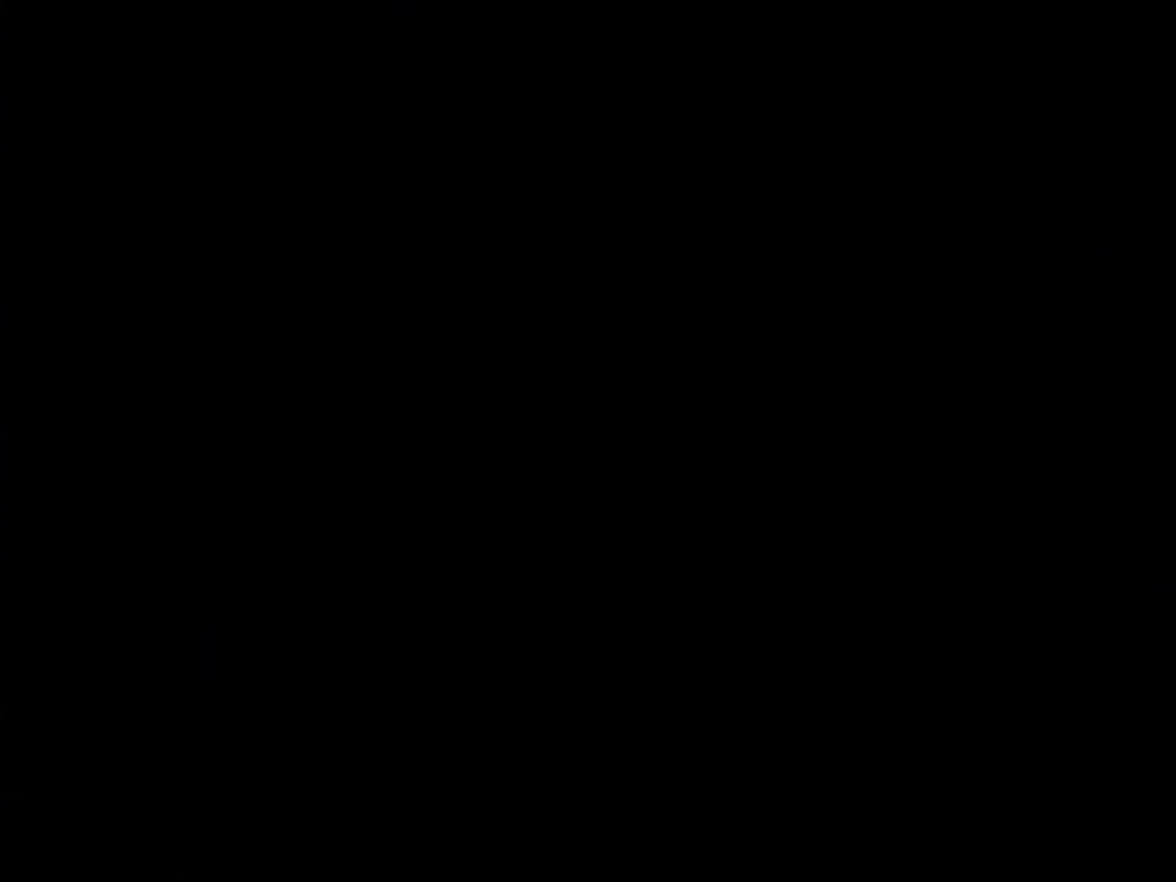
{"buttons": [], "events": []}
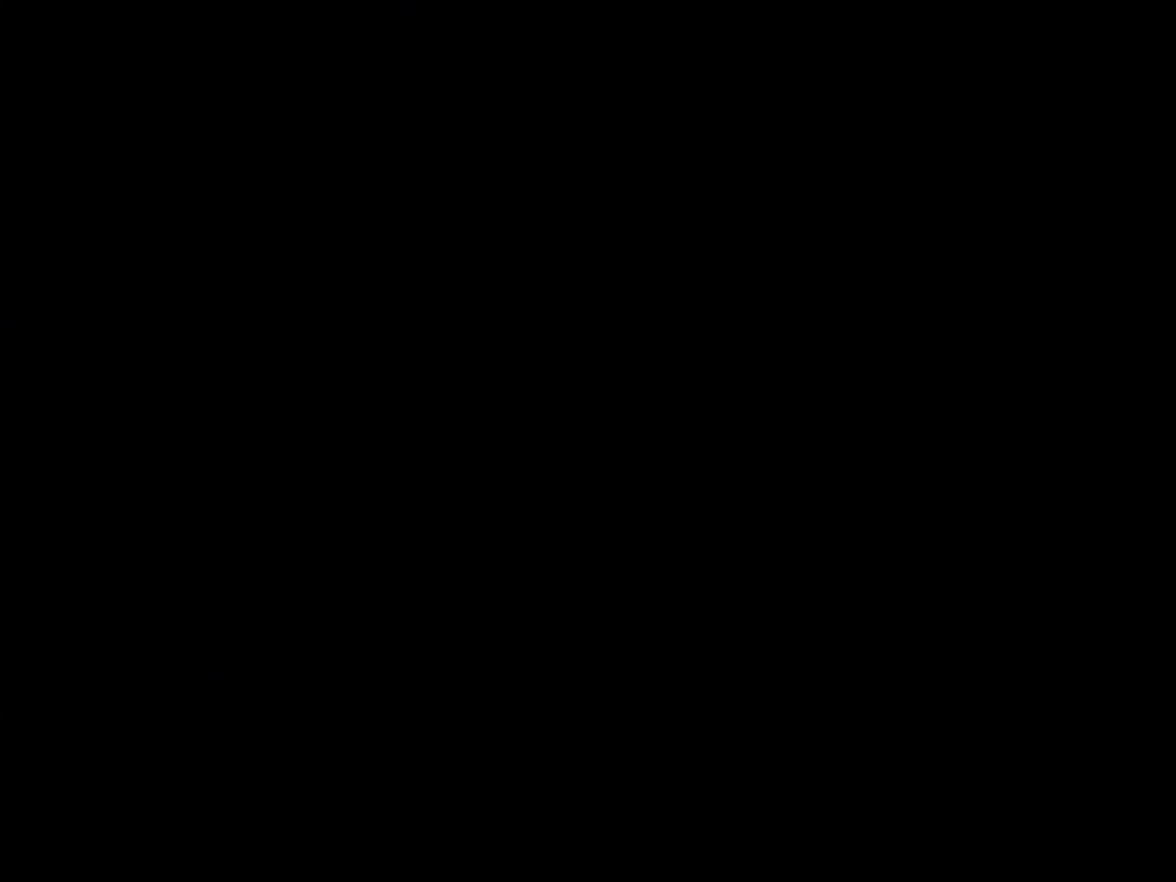
{"buttons": ["X"], "events": [[233, "X", "down"]]}
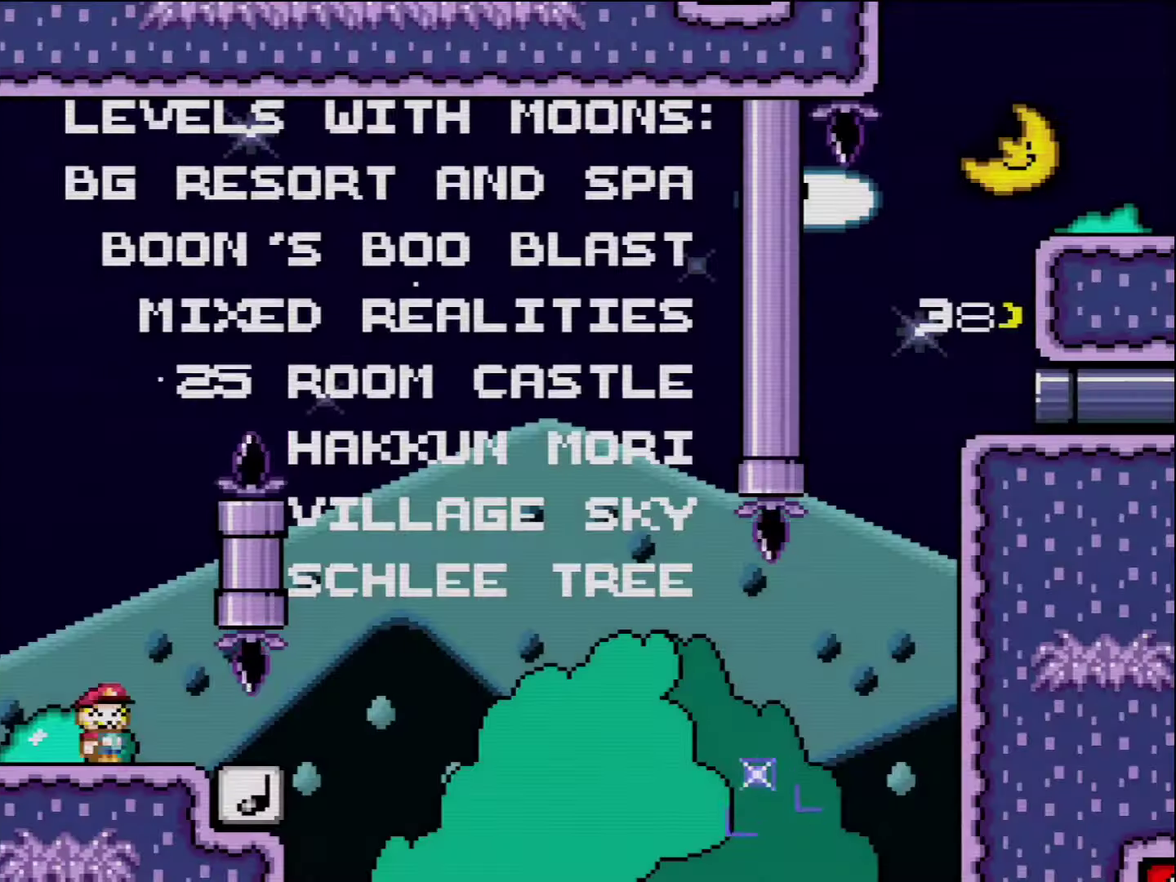
{"buttons": ["X", "DPAD_RIGHT"], "events": [[133, "DPAD_RIGHT", "down"]]}
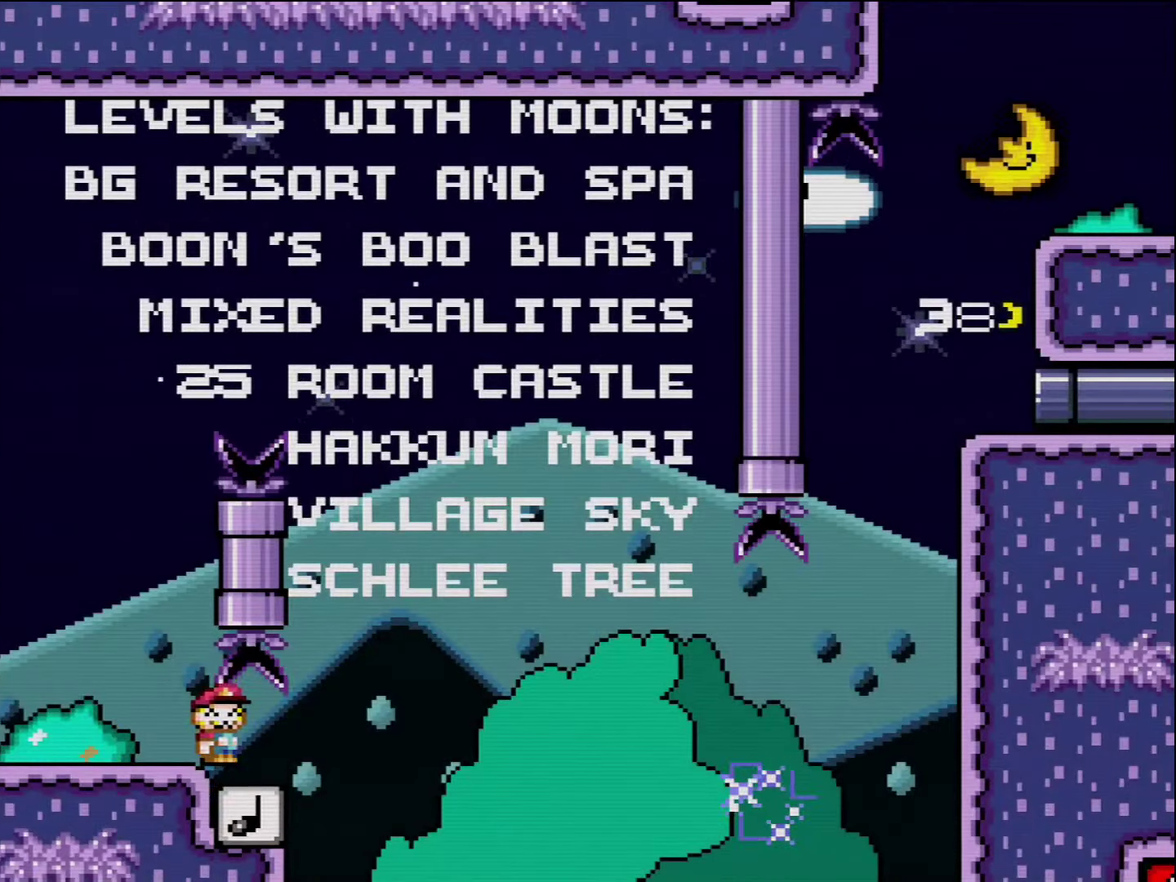
{"buttons": ["A", "X", "DPAD_UP", "DPAD_LEFT"], "events": [[150, "A", "down"], [367, "DPAD_RIGHT", "up"], [384, "DPAD_LEFT", "down"], [484, "DPAD_UP", "down"]]}
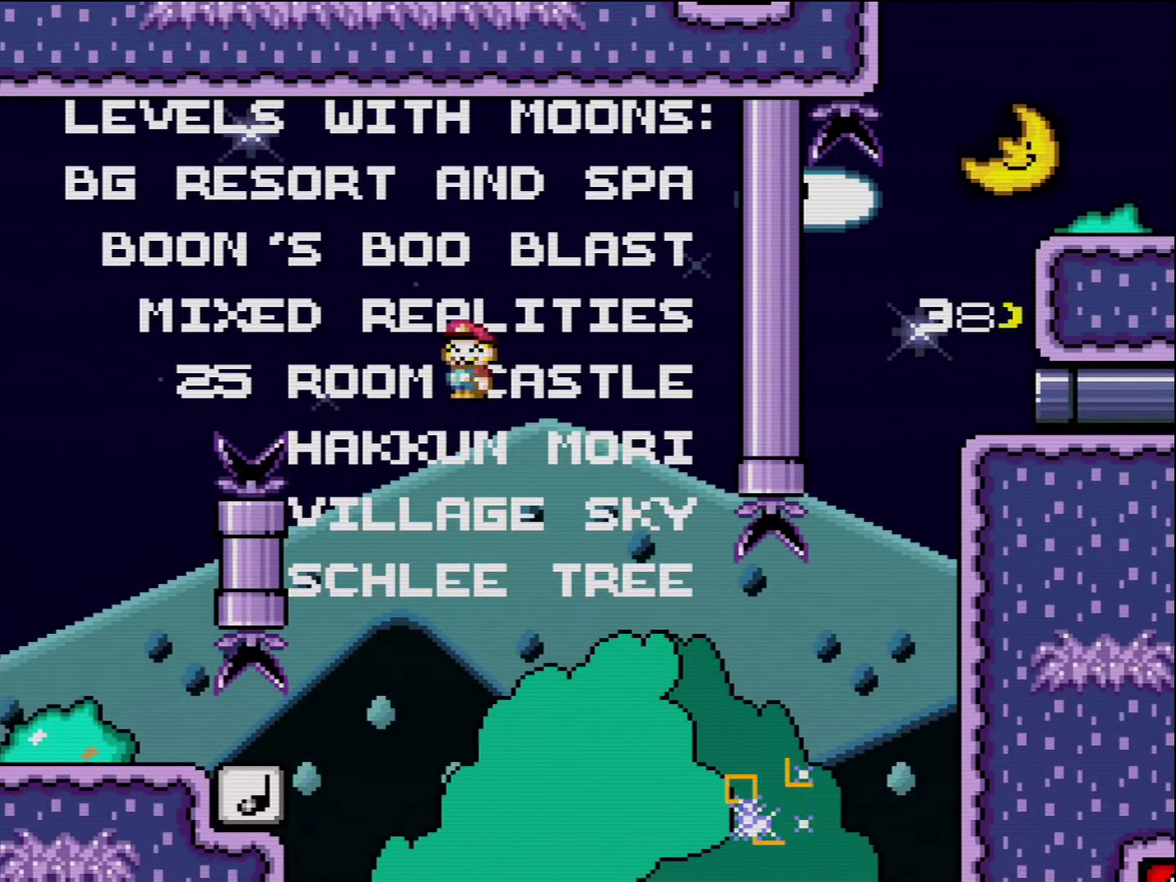
{"buttons": ["A", "X", "DPAD_RIGHT"], "events": [[17, "DPAD_LEFT", "up"], [17, "DPAD_RIGHT", "down"], [17, "DPAD_UP", "up"], [167, "DPAD_RIGHT", "up"], [234, "A", "up"], [334, "DPAD_RIGHT", "down"], [367, "A", "down"]]}
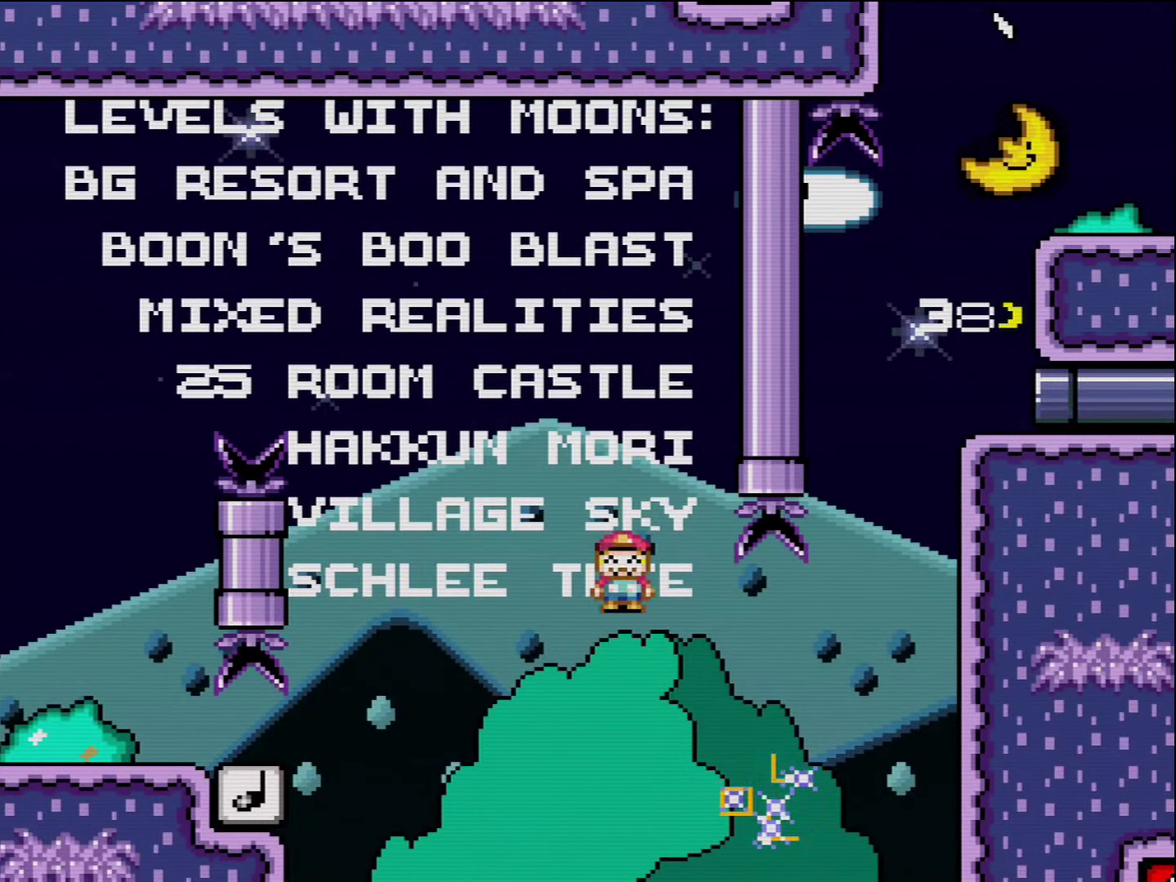
{"buttons": ["A", "X", "DPAD_RIGHT"], "events": []}
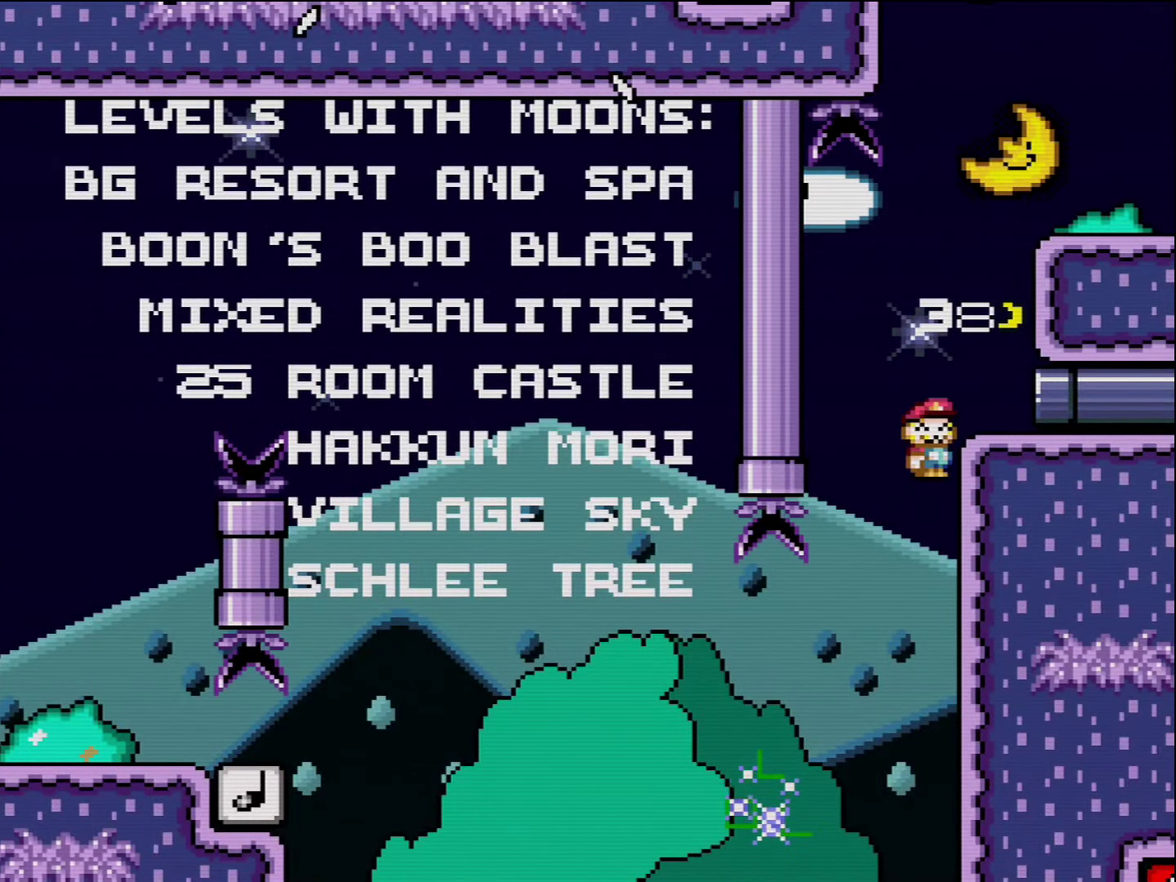
{"buttons": ["B", "Y", "DPAD_LEFT"], "events": [[334, "DPAD_RIGHT", "up"], [367, "A", "up"], [384, "DPAD_LEFT", "down"], [384, "X", "up"], [417, "Y", "down"], [484, "B", "down"]]}
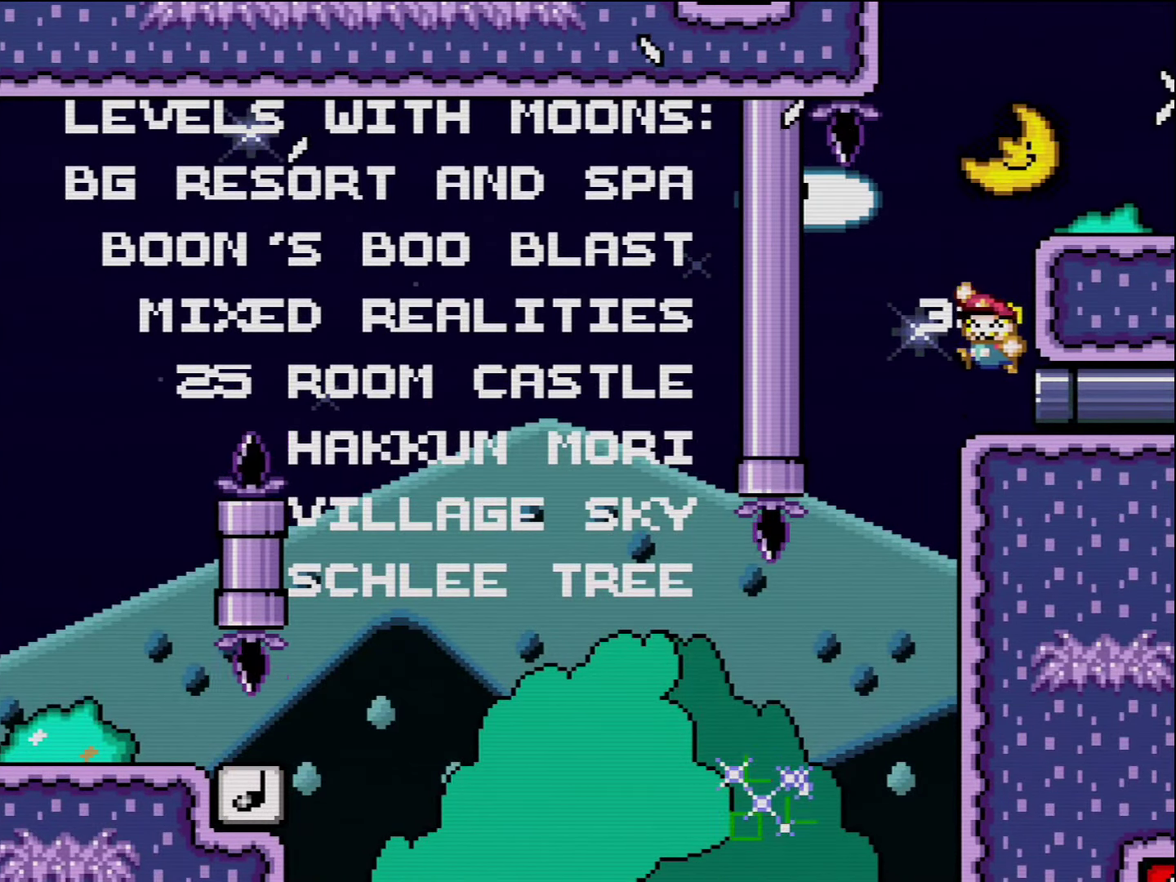
{"buttons": ["Y", "DPAD_LEFT"], "events": [[50, "DPAD_LEFT", "up"], [117, "DPAD_RIGHT", "down"], [334, "B", "up"], [450, "DPAD_RIGHT", "up"], [484, "DPAD_LEFT", "down"]]}
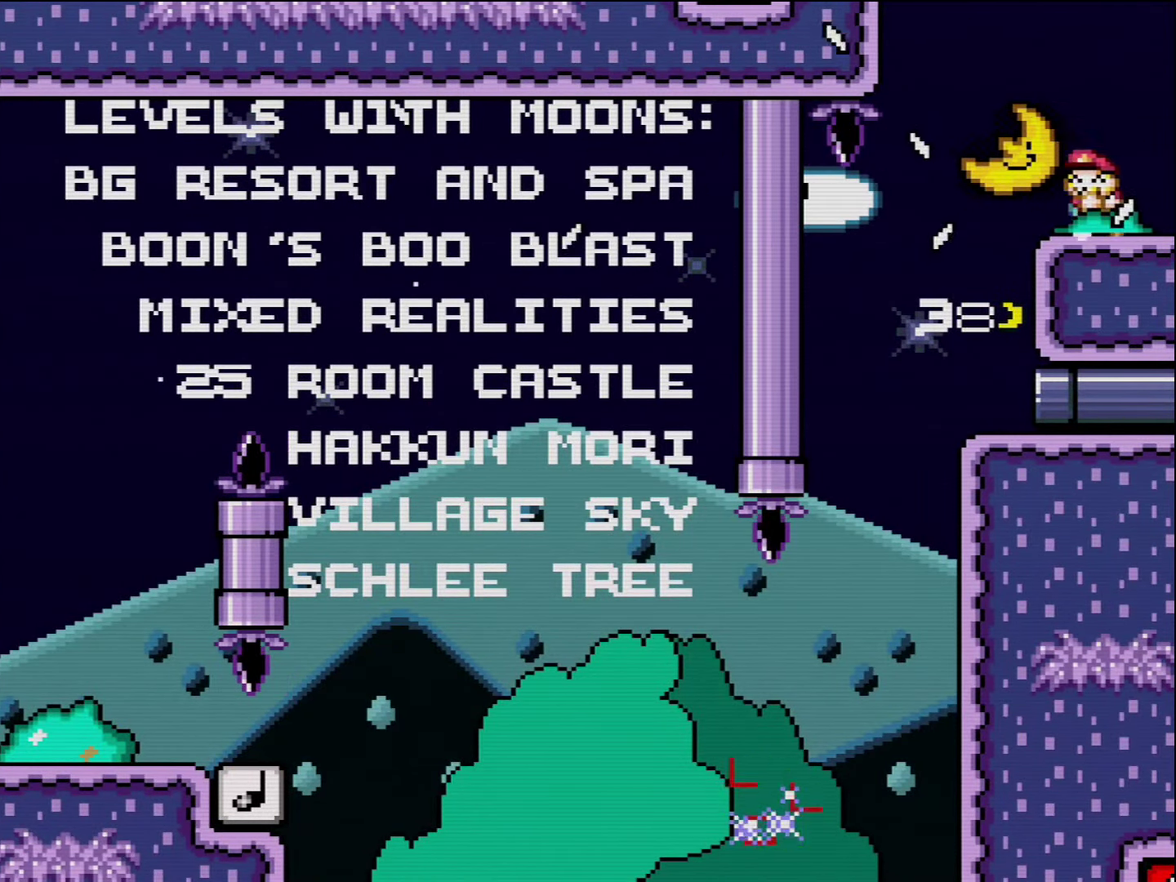
{"buttons": ["B", "Y", "DPAD_RIGHT"], "events": [[84, "B", "down"], [300, "B", "up"], [367, "DPAD_LEFT", "up"], [417, "B", "down"], [450, "DPAD_RIGHT", "down"]]}
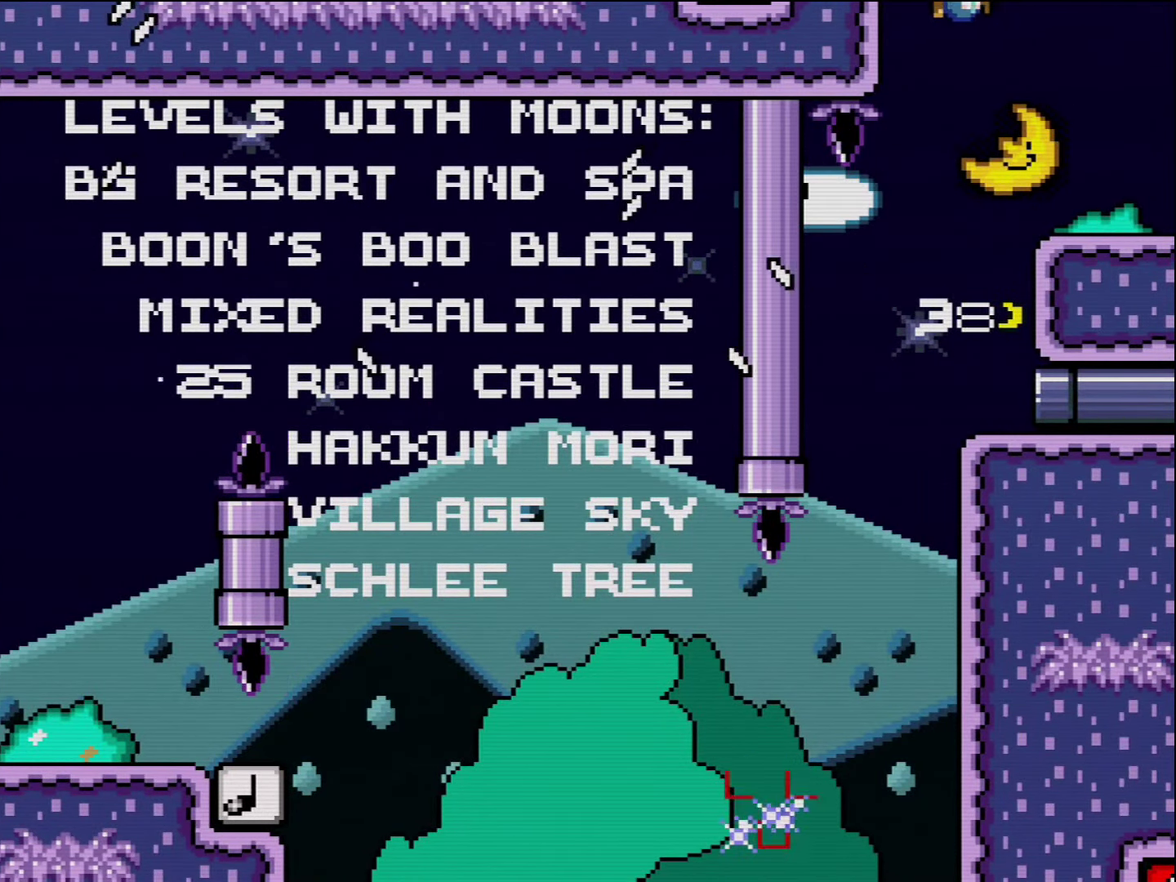
{"buttons": ["Y", "DPAD_RIGHT"], "events": [[84, "B", "up"], [117, "DPAD_RIGHT", "up"], [234, "DPAD_LEFT", "down"], [334, "DPAD_LEFT", "up"], [334, "DPAD_RIGHT", "down"]]}
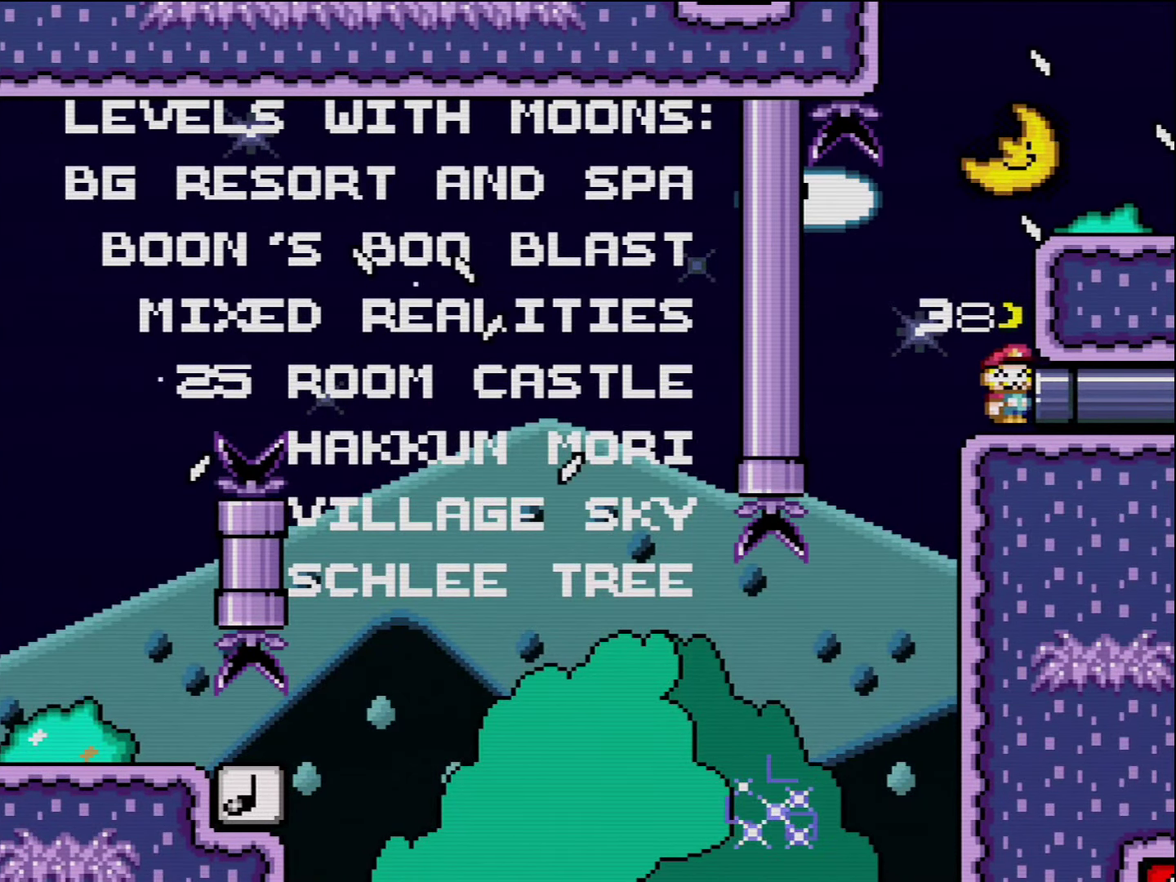
{"buttons": [], "events": [[84, "DPAD_RIGHT", "up"], [300, "Y", "up"]]}